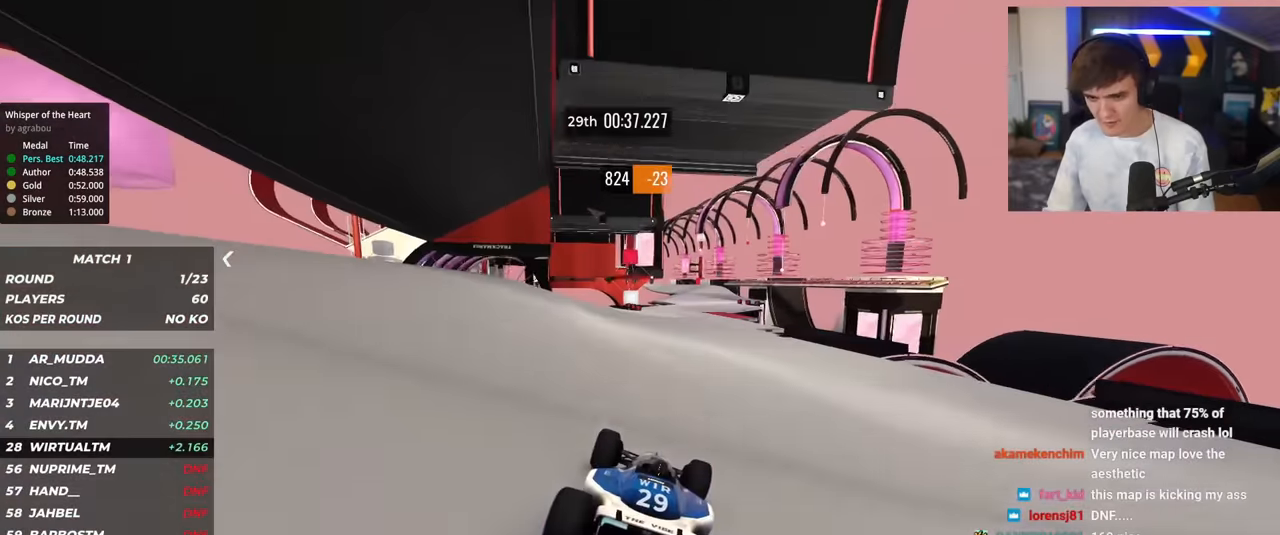
Gameplay with keyboard; each line is a JSON object with the keys held at the frame after it. "events" lists presses ("down") and releases ("up") of "brake", "down", "left", "right" and "up" between this image and that frame as [ms after this image, input, new state], when the widget could be followed in between. No other keys are recorded. Mouse input is not recorded. Key names are as the overlay labels them; some are game actions (e.g. jump) rather than physical keys.
{"keys": ["up"], "events": [[17, "right", "down"], [150, "right", "up"]]}
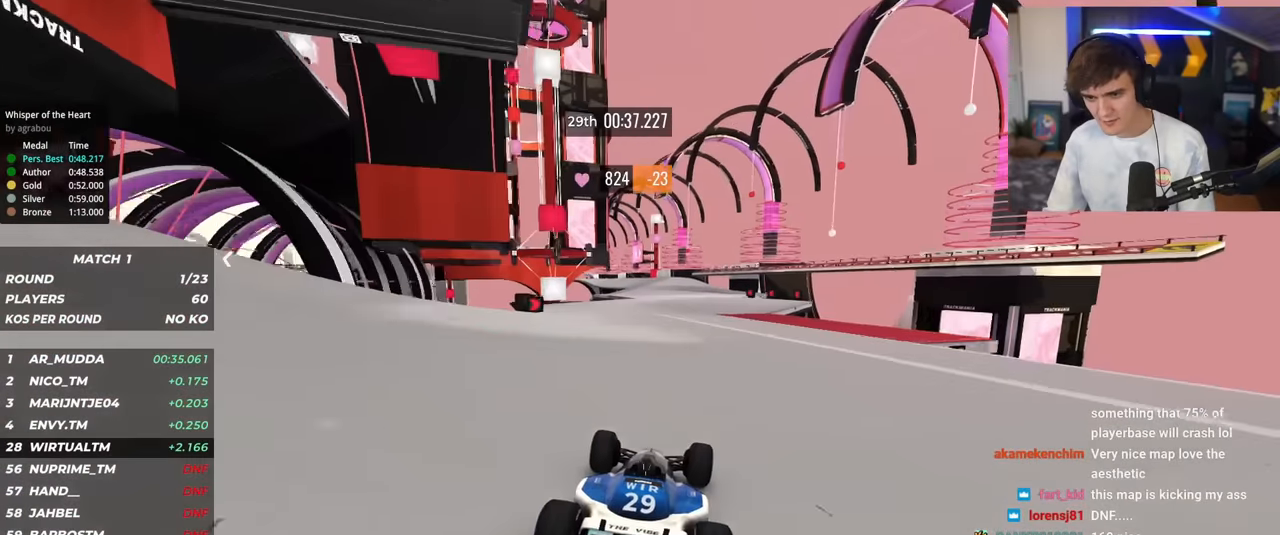
{"keys": ["left", "up"], "events": [[217, "left", "down"], [300, "left", "up"], [433, "left", "down"]]}
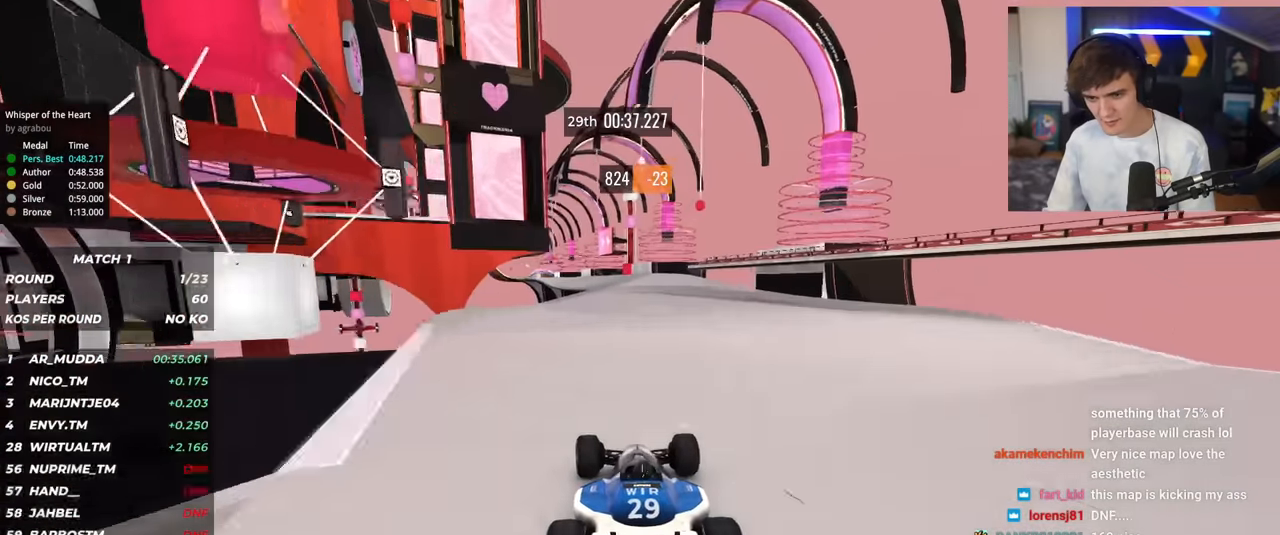
{"keys": ["up"], "events": [[34, "left", "up"]]}
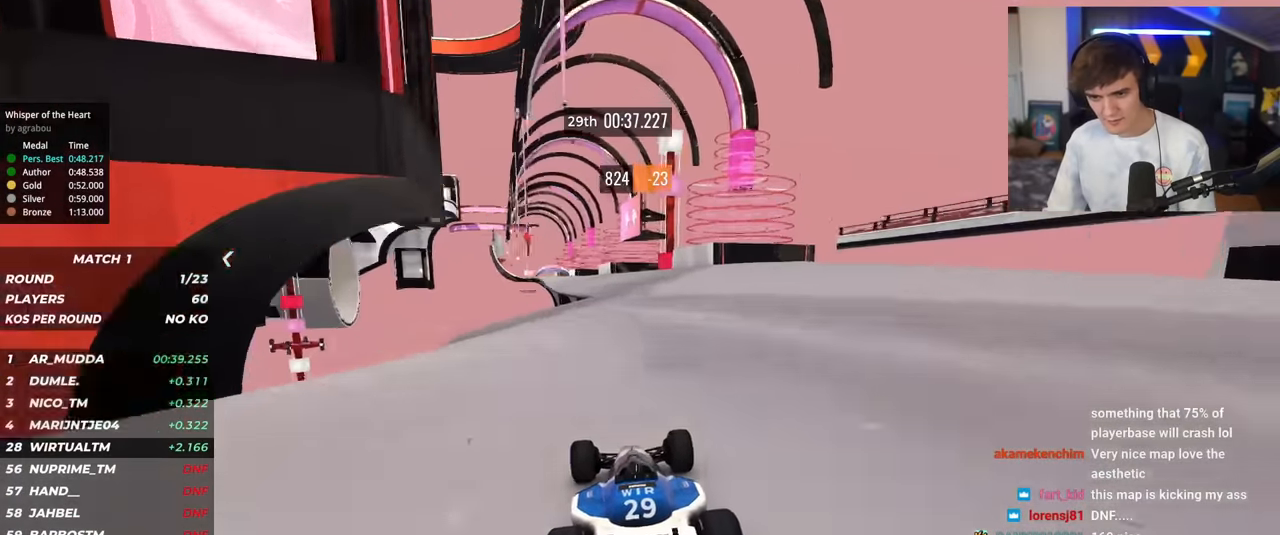
{"keys": ["up"], "events": [[150, "left", "down"], [250, "left", "up"], [333, "left", "down"], [433, "left", "up"]]}
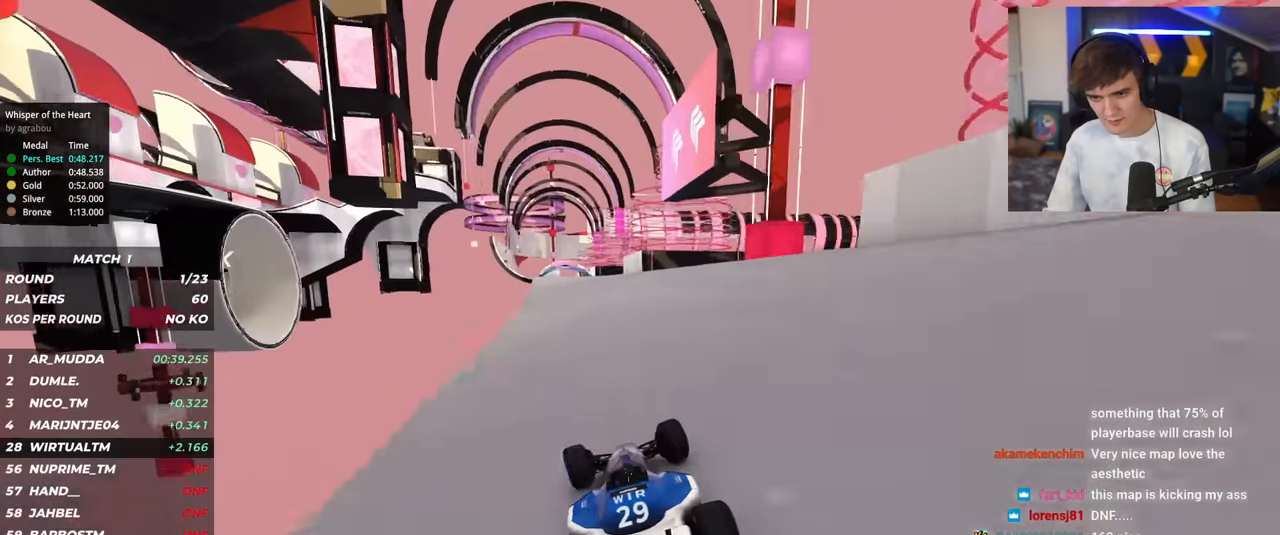
{"keys": ["left", "up"], "events": [[33, "left", "down"], [133, "left", "up"], [183, "left", "down"], [283, "left", "up"], [467, "left", "down"]]}
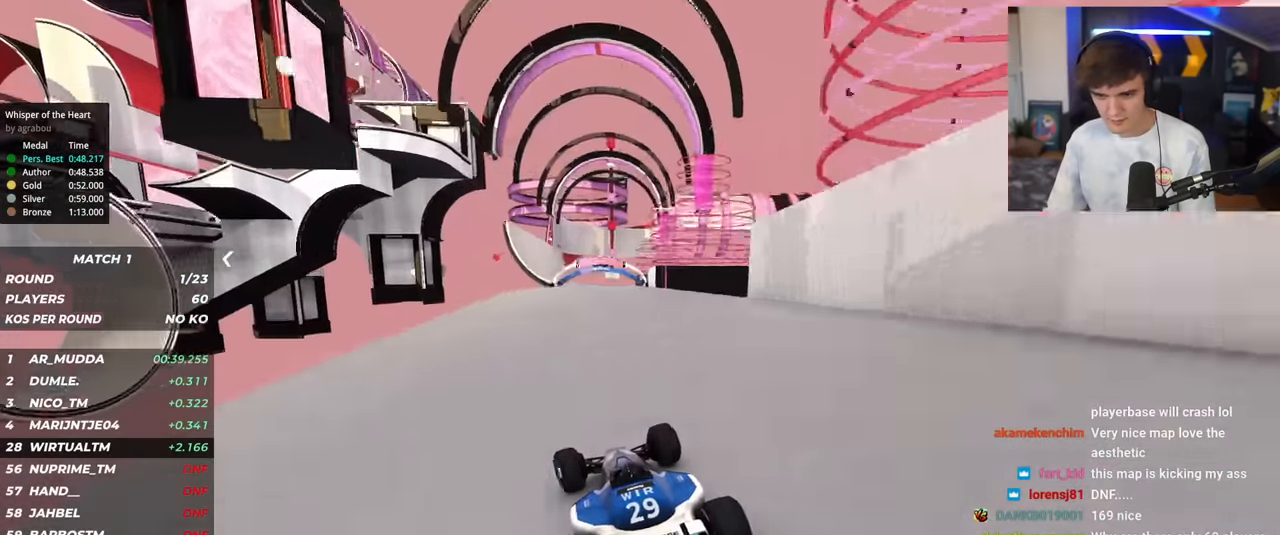
{"keys": ["up"], "events": [[17, "left", "up"], [150, "right", "down"], [200, "right", "up"], [384, "left", "down"], [484, "left", "up"]]}
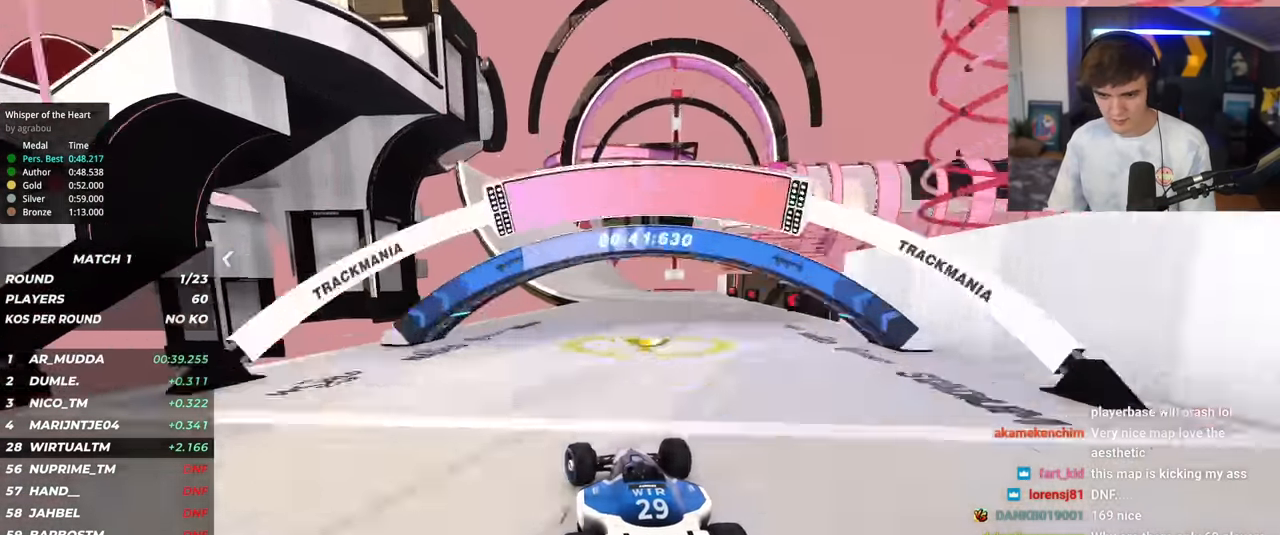
{"keys": ["up"], "events": [[250, "left", "down"], [300, "left", "up"]]}
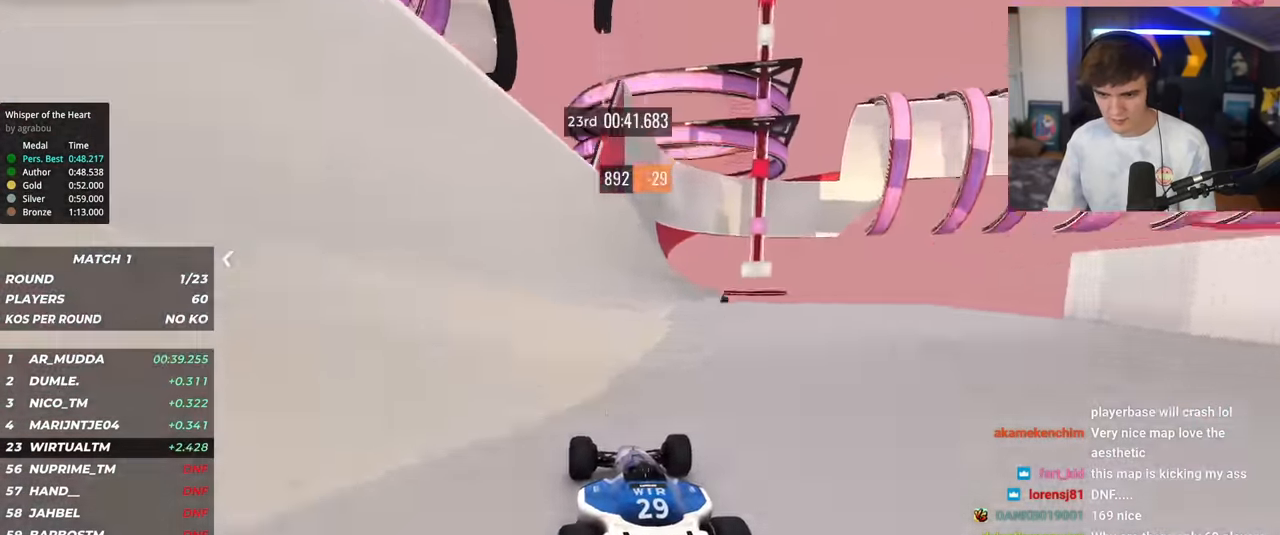
{"keys": ["left", "up"], "events": [[83, "left", "down"], [183, "left", "up"], [467, "left", "down"]]}
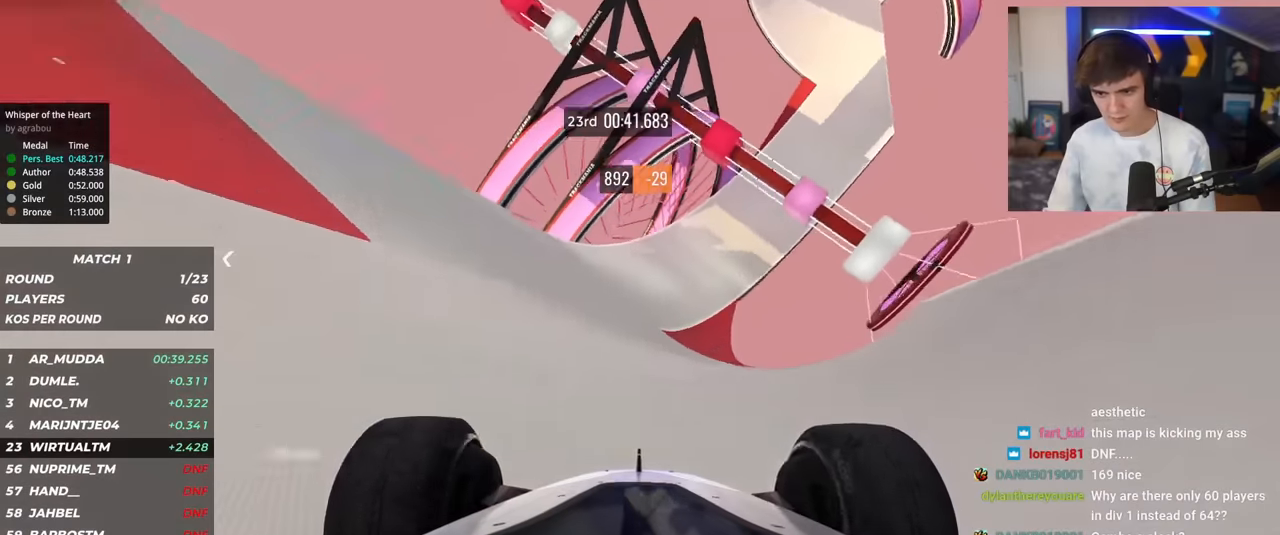
{"keys": ["up"], "events": [[17, "left", "up"], [100, "left", "down"], [234, "left", "up"], [367, "right", "down"], [417, "right", "up"]]}
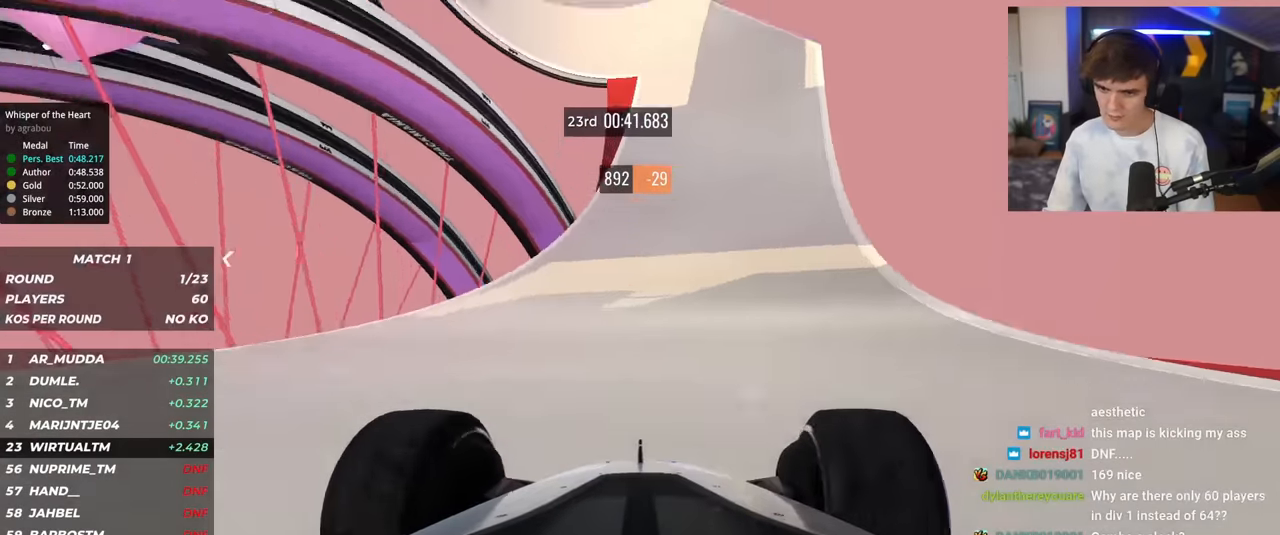
{"keys": ["up"], "events": [[150, "right", "down"], [200, "right", "up"], [283, "left", "down"], [383, "left", "up"]]}
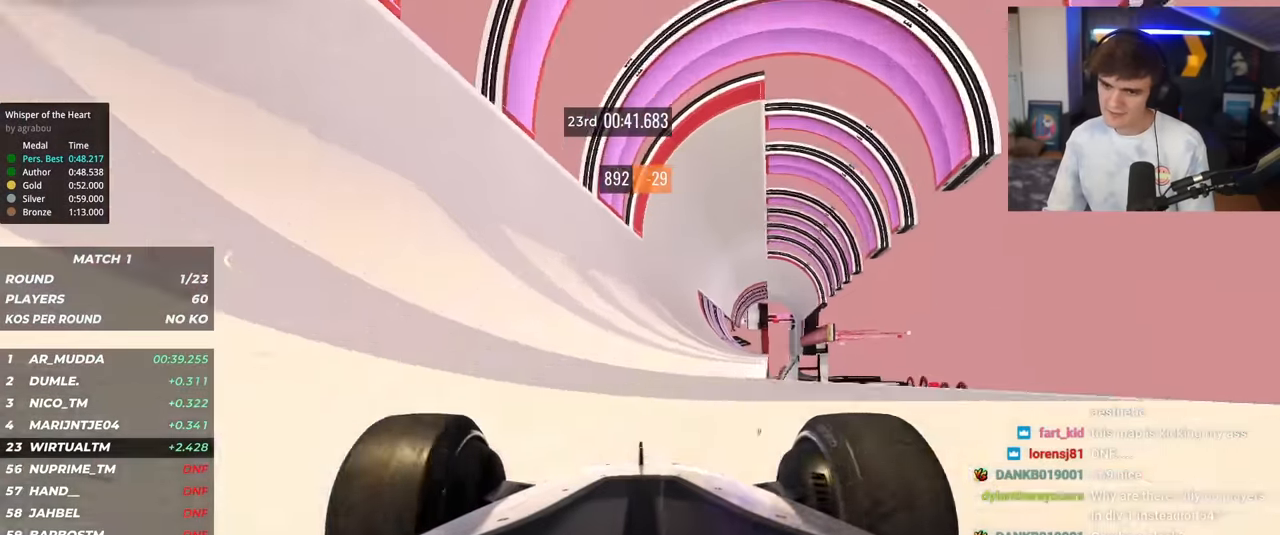
{"keys": ["up"], "events": [[350, "left", "down"], [401, "left", "up"]]}
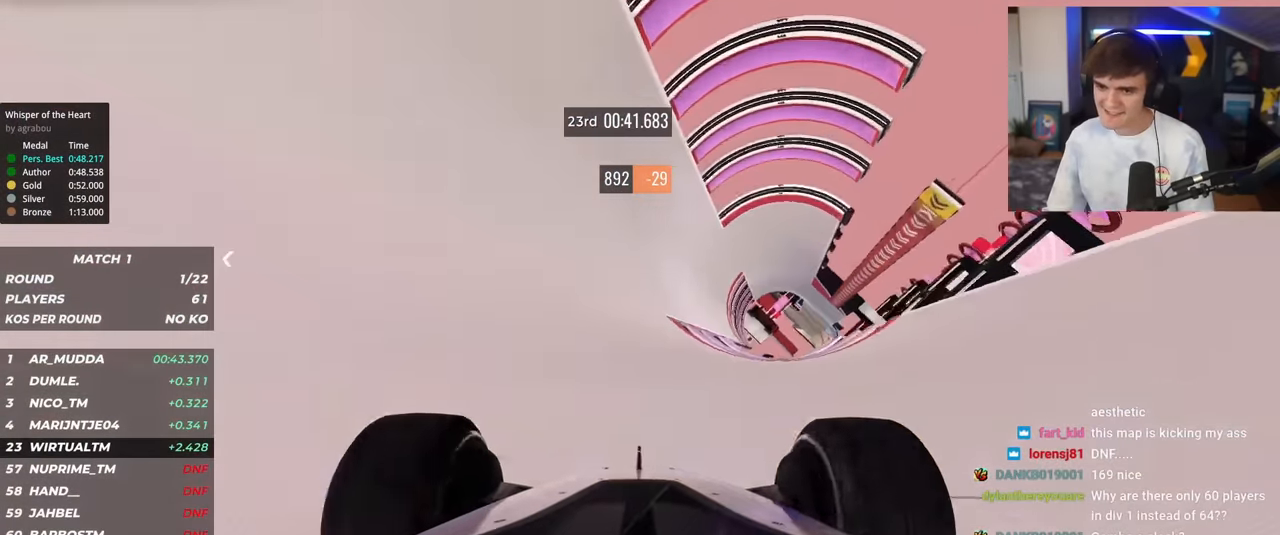
{"keys": ["up"], "events": [[83, "left", "down"], [133, "left", "up"]]}
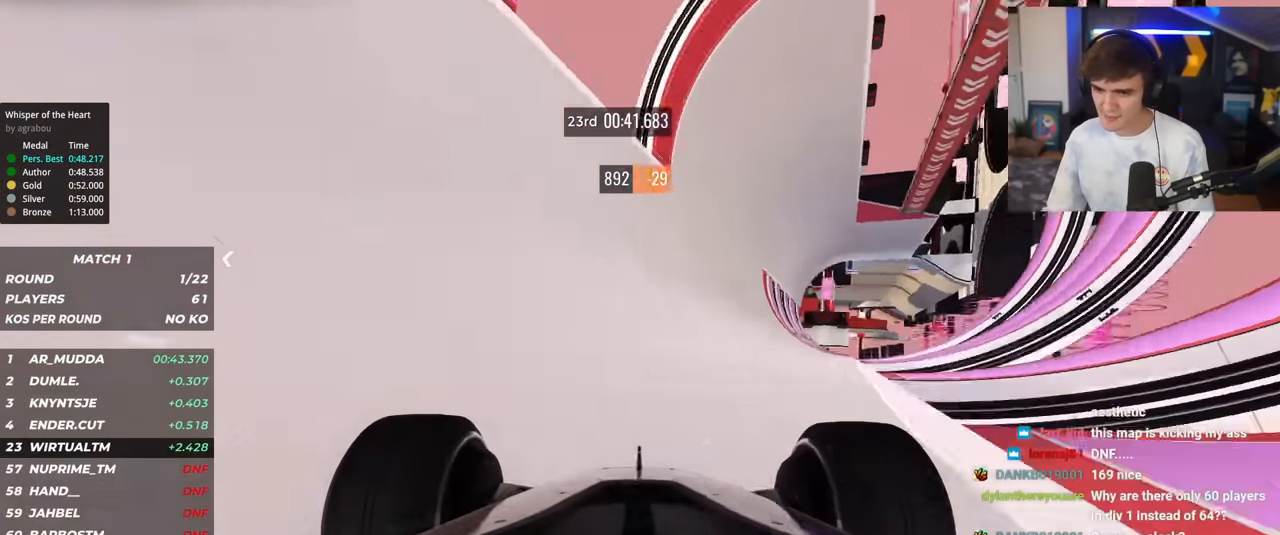
{"keys": ["up"], "events": [[284, "right", "down"], [484, "right", "up"]]}
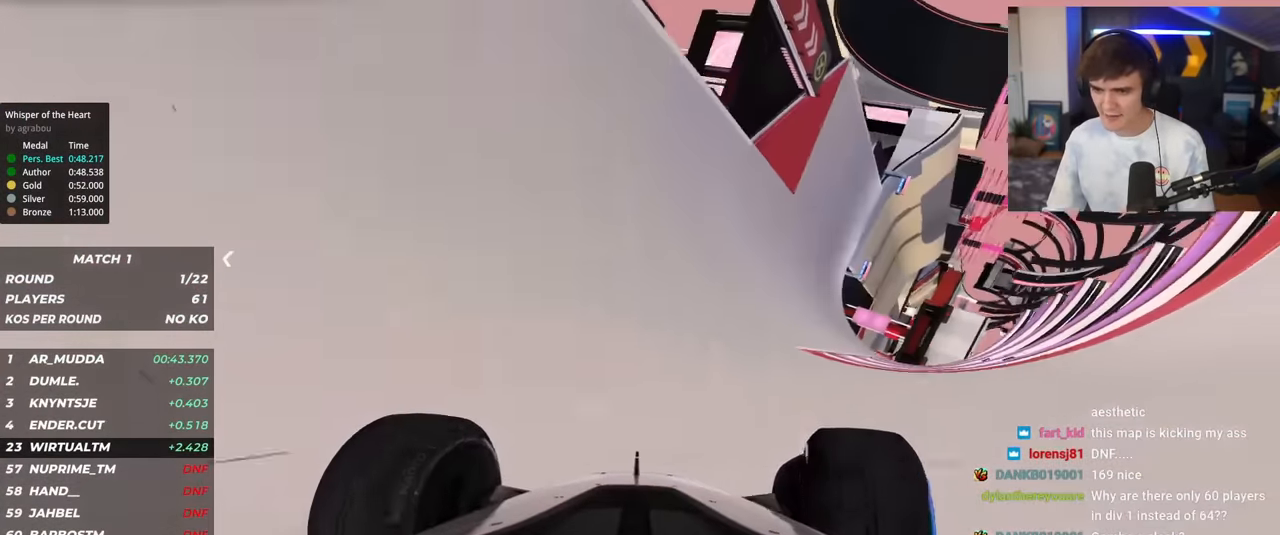
{"keys": ["left"], "events": [[83, "right", "down"], [267, "right", "up"], [300, "left", "down"], [483, "up", "up"]]}
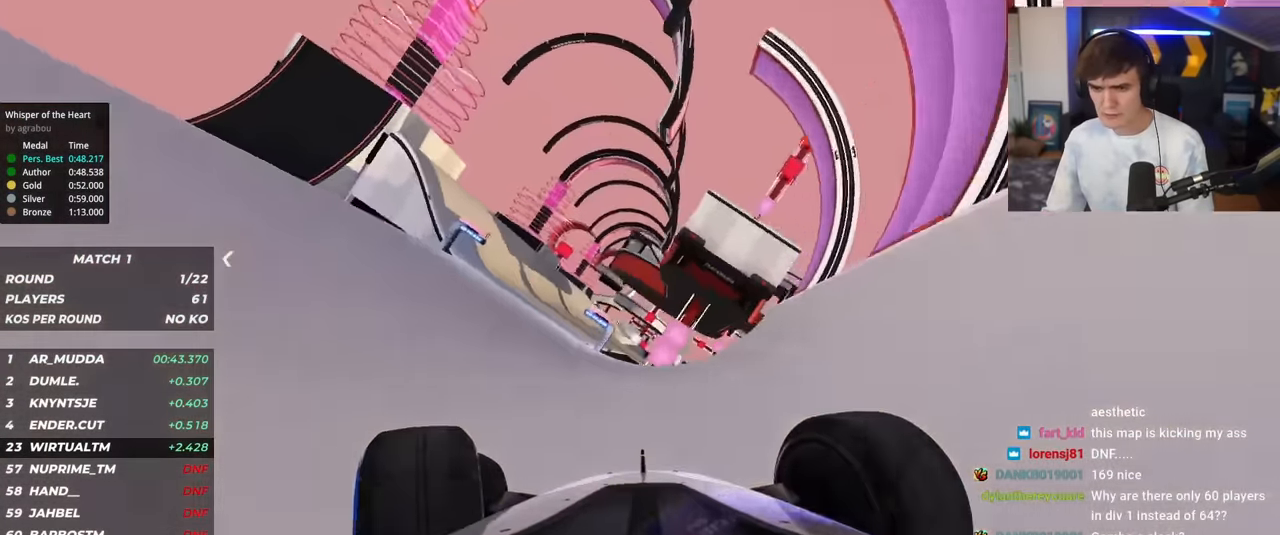
{"keys": ["up"], "events": [[134, "up", "down"], [284, "left", "up"], [317, "right", "down"], [467, "right", "up"]]}
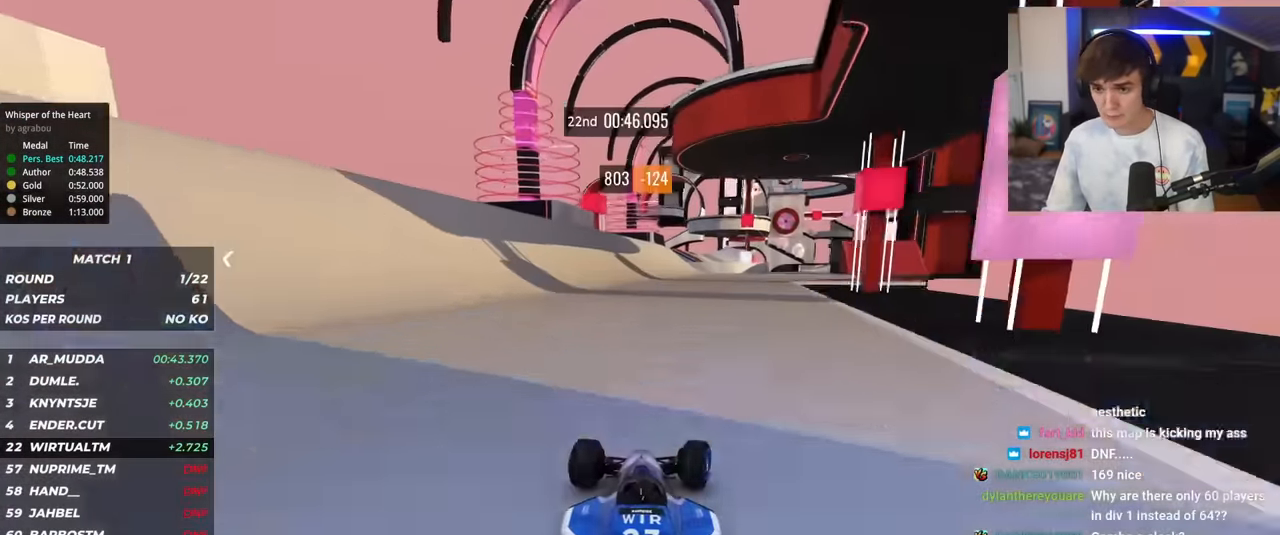
{"keys": ["up"], "events": []}
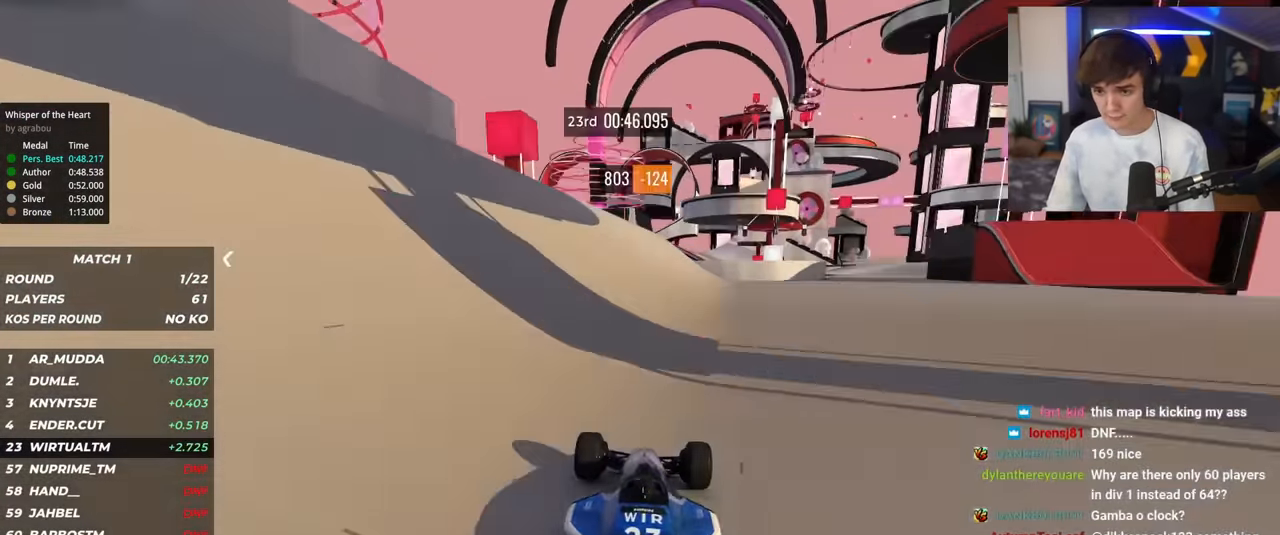
{"keys": ["right", "up"], "events": [[117, "right", "down"], [167, "right", "up"], [451, "right", "down"]]}
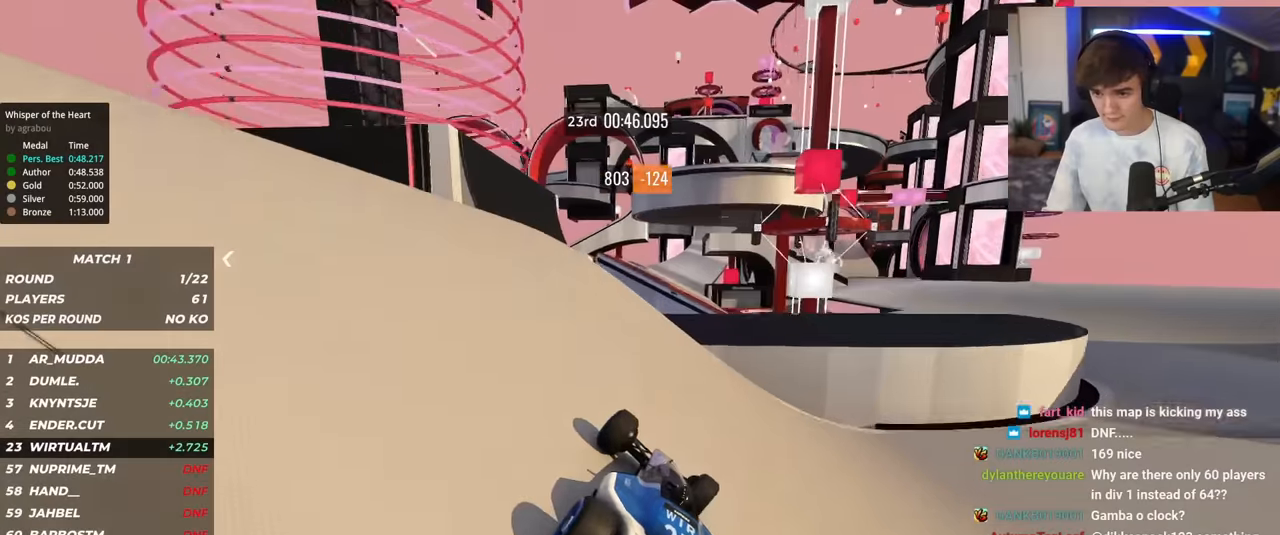
{"keys": ["up"], "events": [[33, "right", "up"], [234, "brake", "down"], [234, "left", "down"], [284, "brake", "up"], [367, "left", "up"]]}
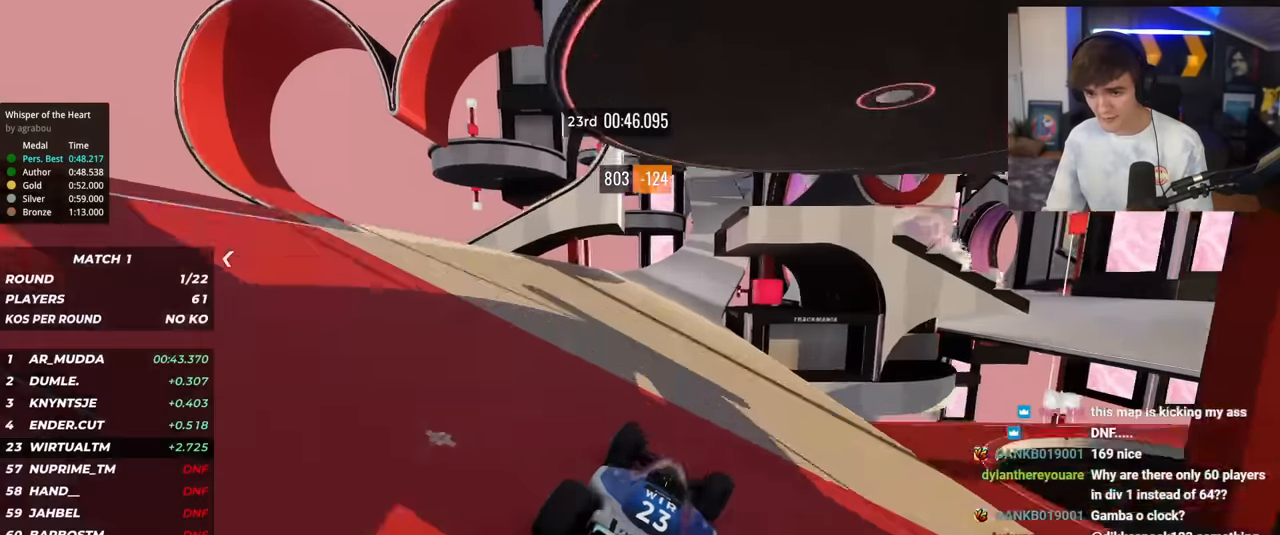
{"keys": ["left", "up"], "events": [[50, "left", "down"], [201, "left", "up"], [484, "left", "down"]]}
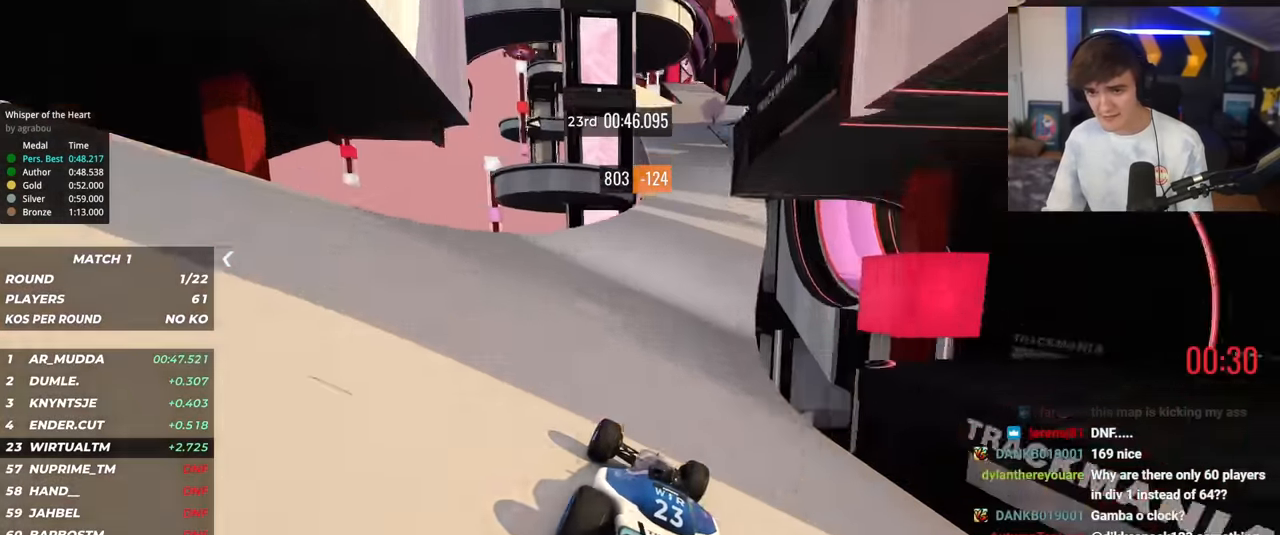
{"keys": ["left", "up"], "events": [[33, "left", "up"], [300, "right", "down"], [350, "right", "up"], [450, "left", "down"]]}
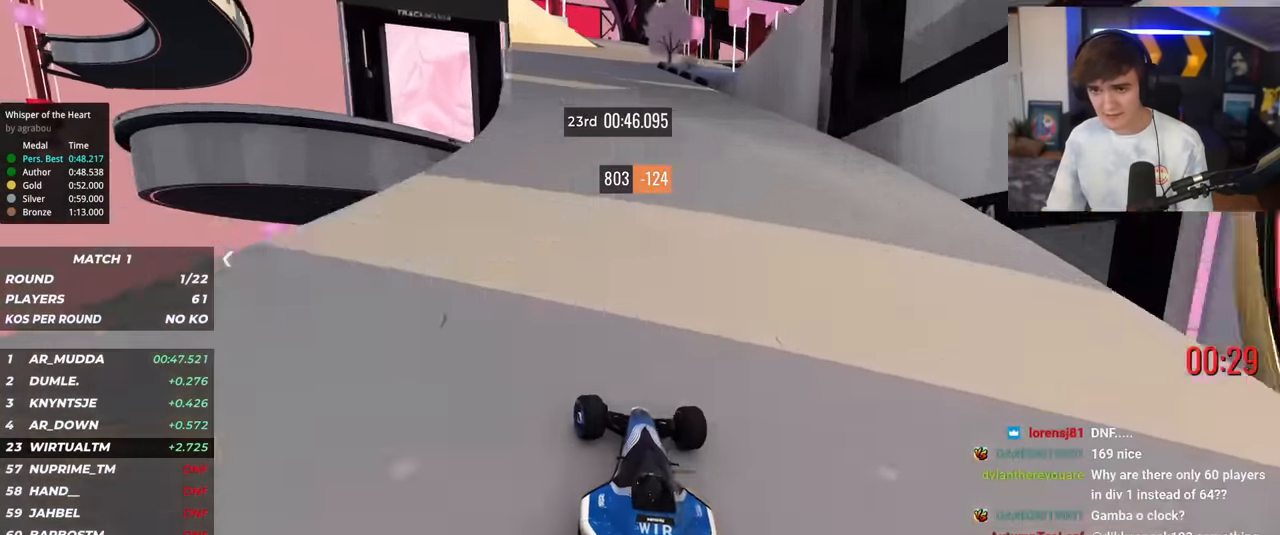
{"keys": ["up"], "events": [[34, "left", "up"], [134, "right", "down"], [234, "right", "up"], [317, "left", "down"], [468, "left", "up"]]}
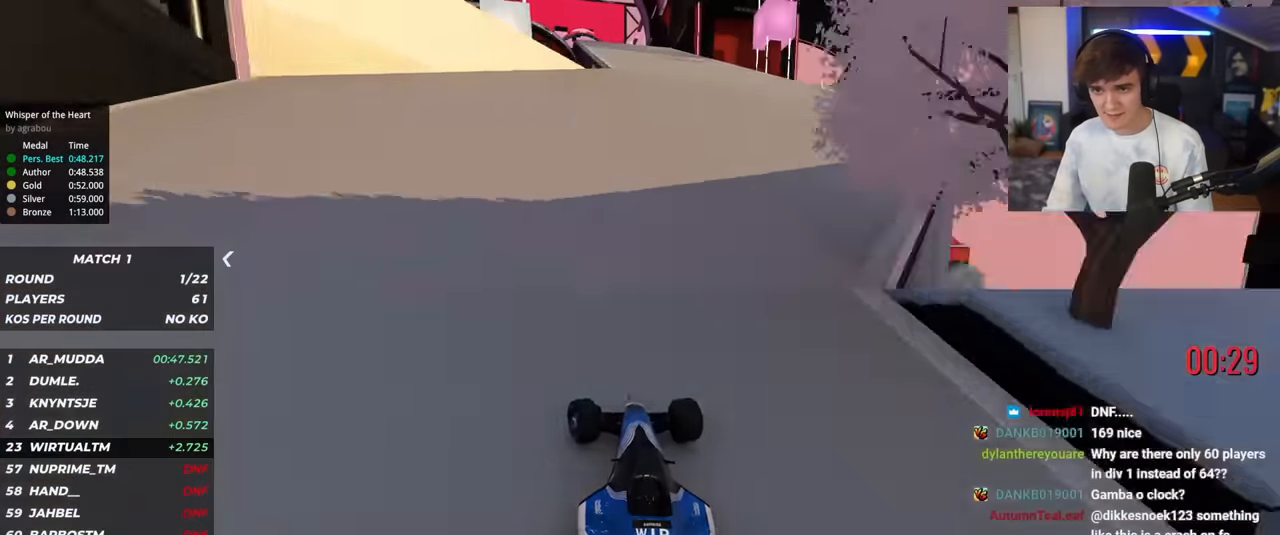
{"keys": ["up"], "events": []}
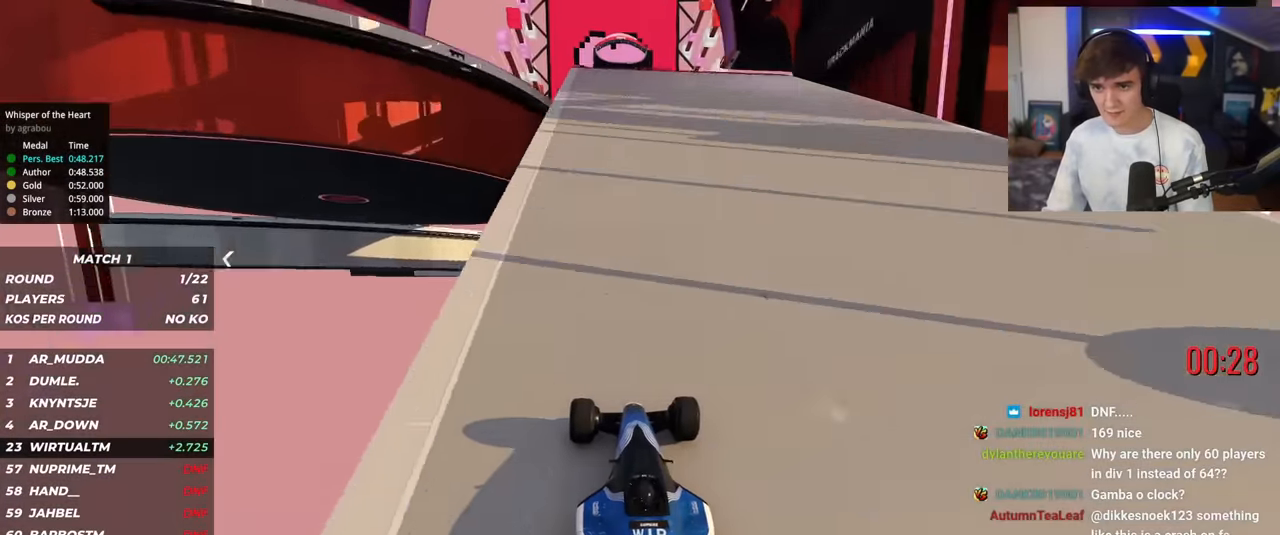
{"keys": ["right", "up"], "events": [[167, "left", "down"], [217, "left", "up"], [401, "brake", "down"], [451, "right", "down"], [501, "brake", "up"]]}
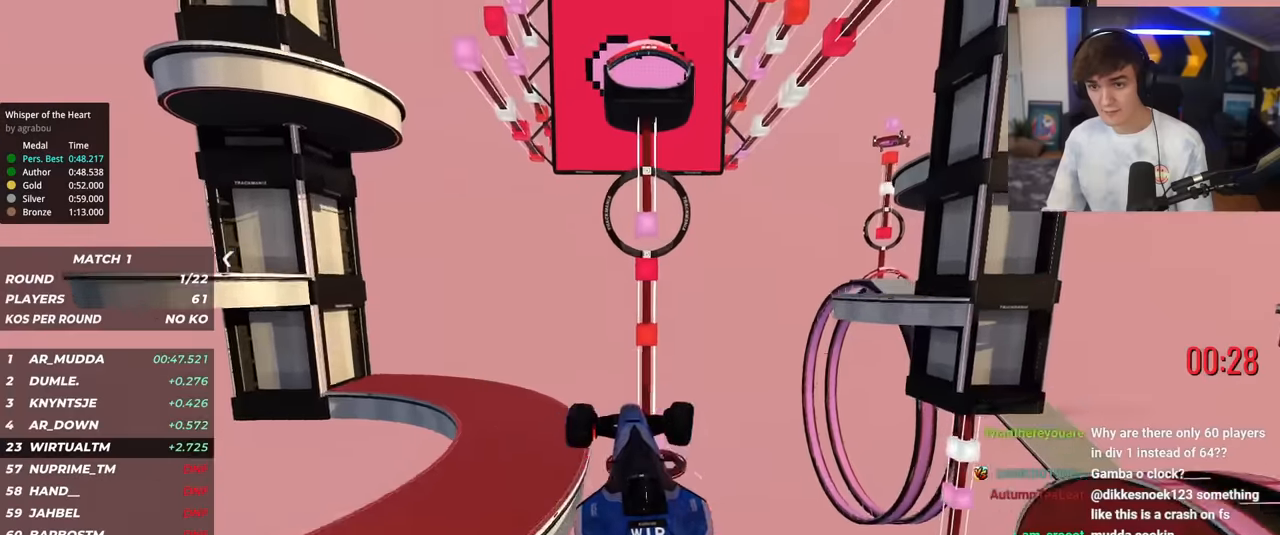
{"keys": ["right", "up"], "events": []}
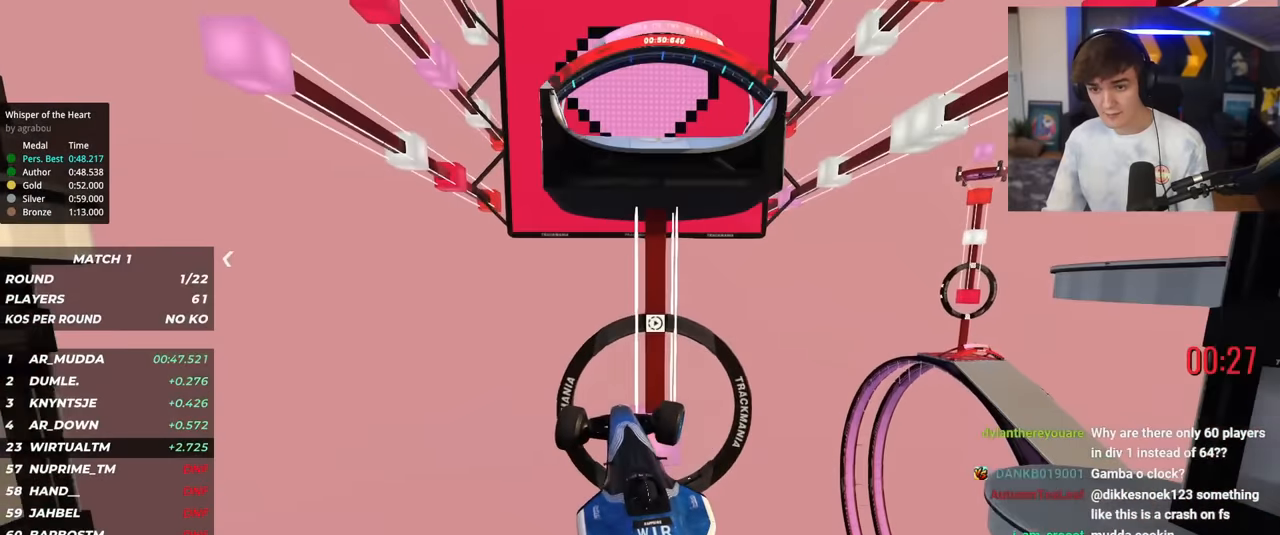
{"keys": [], "events": [[334, "right", "up"], [334, "up", "up"]]}